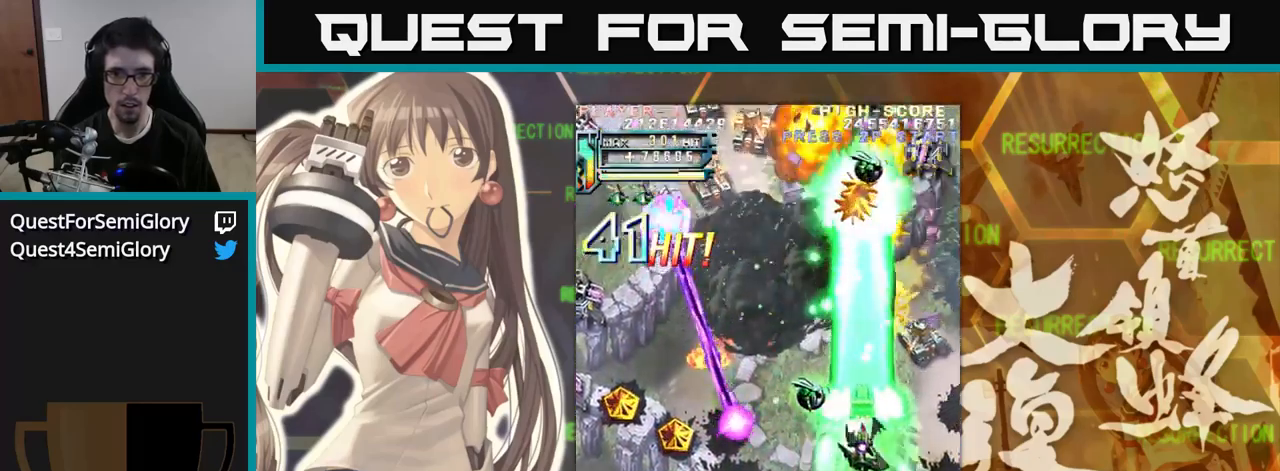
Gameplay with a controller (arcade stick); each line is a JSON object with the inputs held at the frame after it. "events" lists button and stick changes between this image and that frame as [ms after this image, input, new state], when the widget could be followed in between. Not read: L3 R3.
{"buttons": [], "left_stick": "left", "events": [[133, "left_stick", "up-left"], [300, "left_stick", "right"], [450, "left_stick", "left"]]}
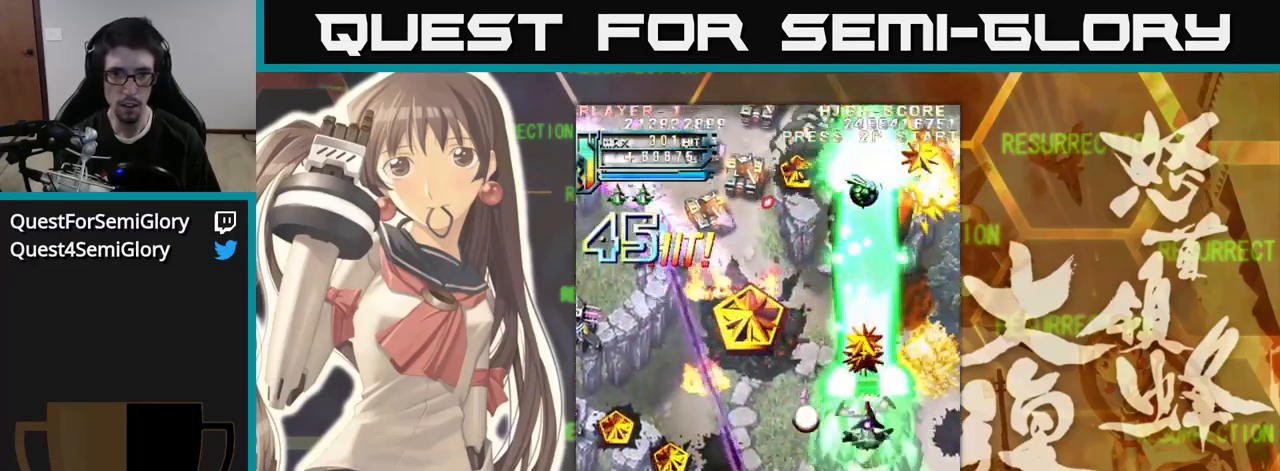
{"buttons": [], "left_stick": "down-left", "events": [[400, "left_stick", "down-left"]]}
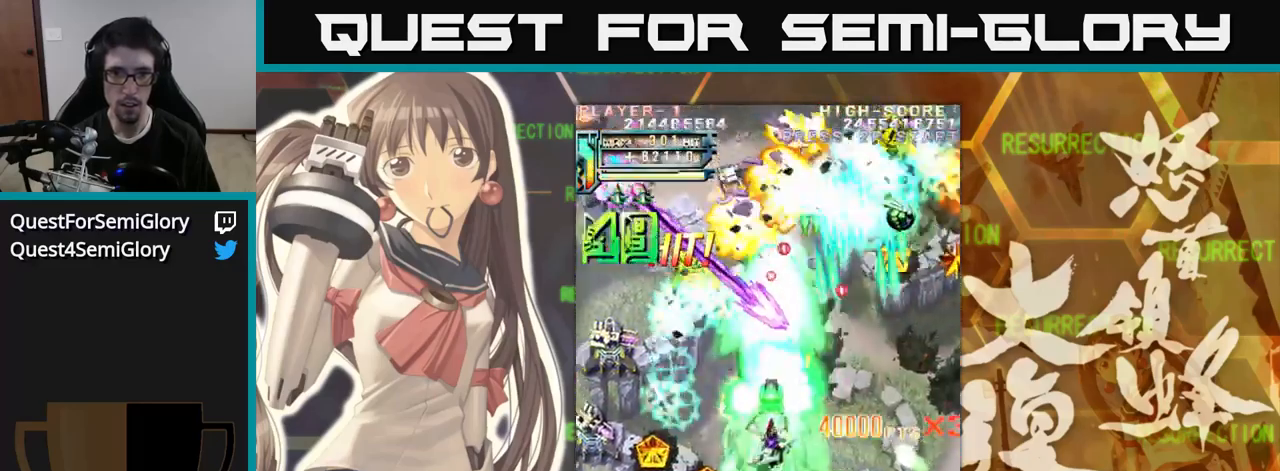
{"buttons": [], "left_stick": "left", "events": [[33, "left_stick", "left"], [266, "left_stick", "down-left"], [400, "left_stick", "left"]]}
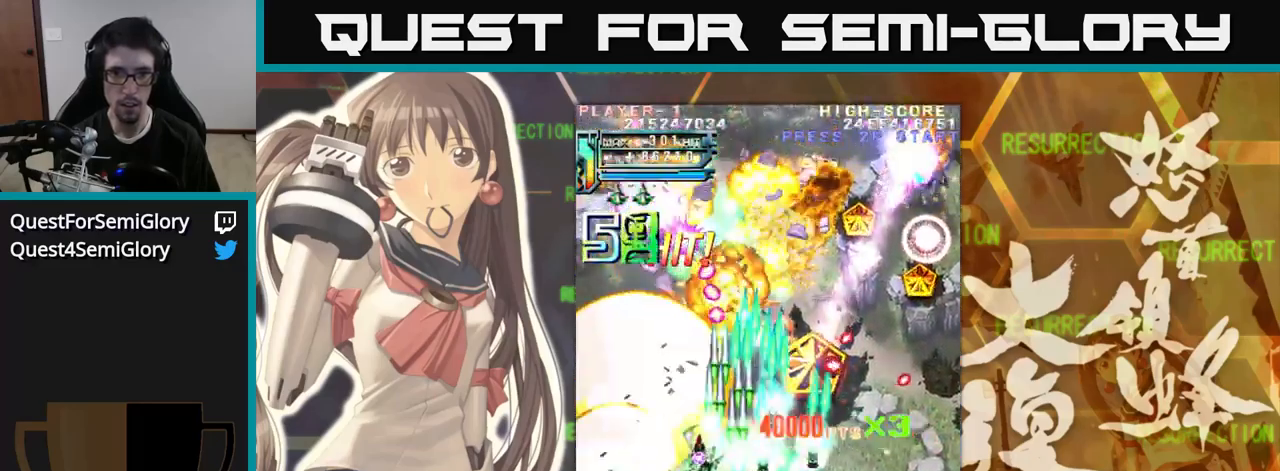
{"buttons": [], "left_stick": "down", "events": [[350, "left_stick", "down"]]}
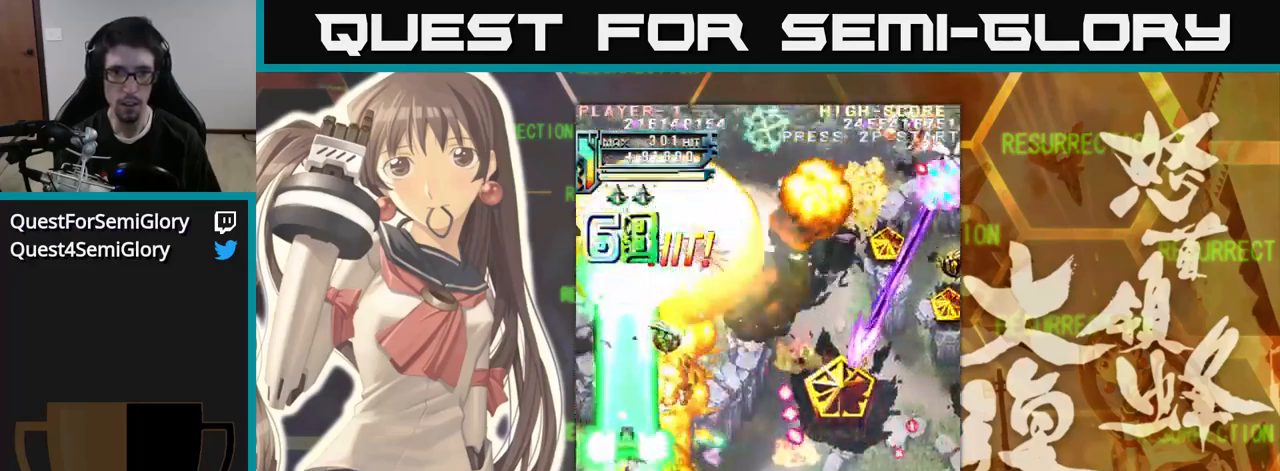
{"buttons": [], "left_stick": "right", "events": [[33, "left_stick", "right"], [233, "left_stick", "up"], [500, "left_stick", "right"]]}
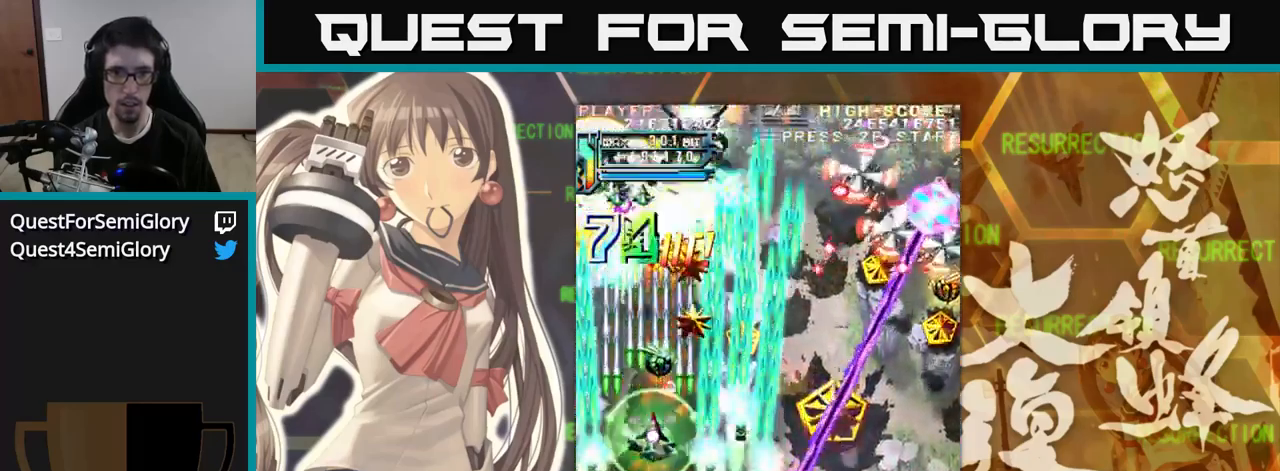
{"buttons": [], "left_stick": "center", "events": [[16, "left_stick", "up"], [50, "left_stick", "down"], [166, "left_stick", "right"], [450, "left_stick", "center"]]}
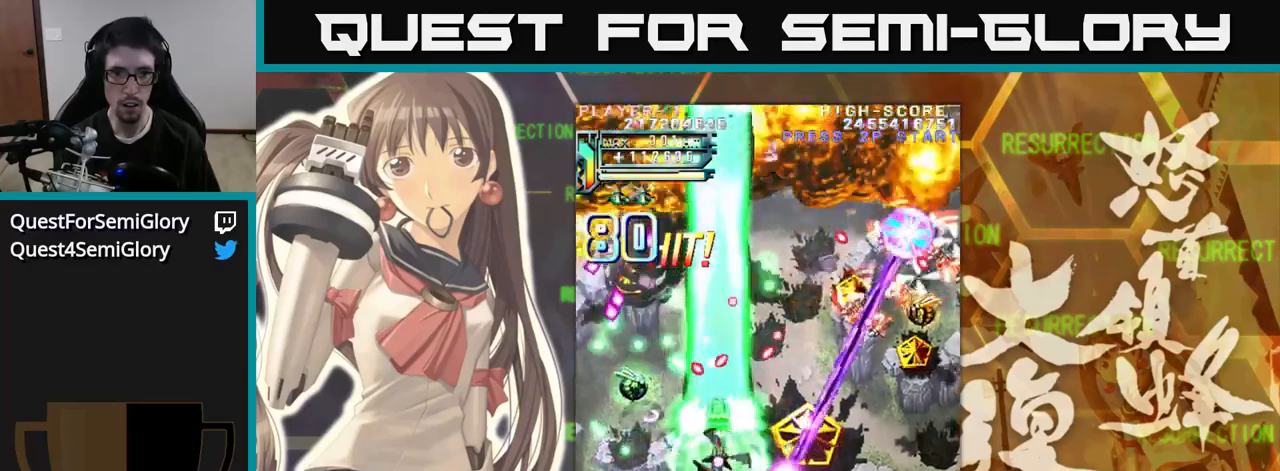
{"buttons": [], "left_stick": "up-left", "events": [[33, "left_stick", "left"], [350, "left_stick", "up-left"]]}
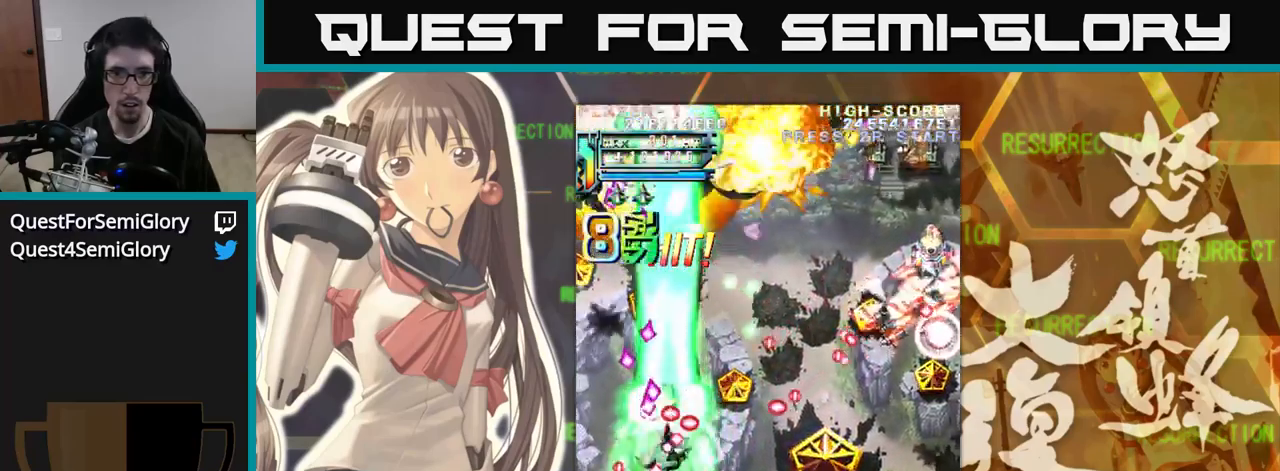
{"buttons": [], "left_stick": "down-right", "events": [[100, "left_stick", "right"], [383, "left_stick", "down-right"]]}
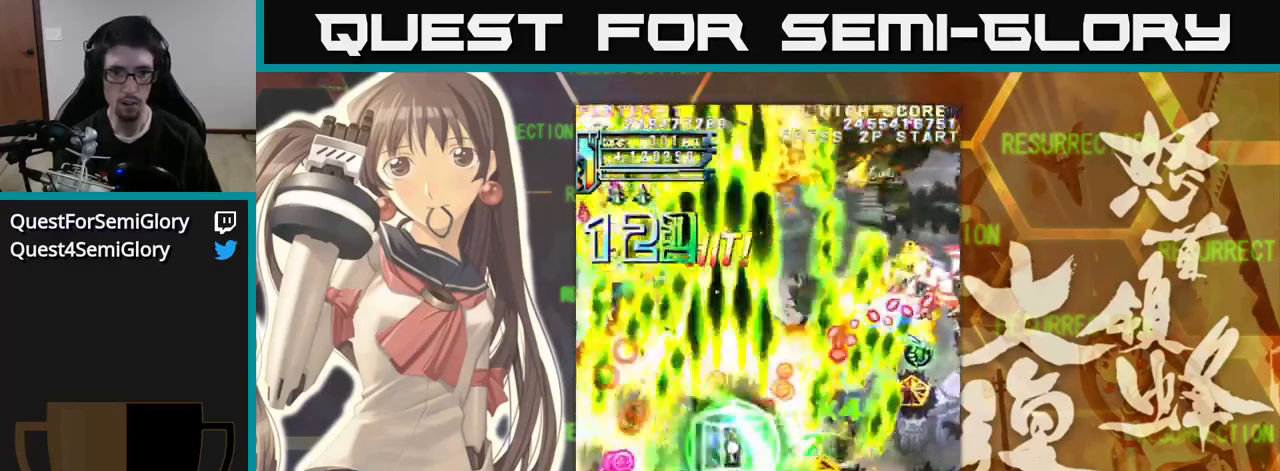
{"buttons": [], "left_stick": "right", "events": [[250, "left_stick", "right"]]}
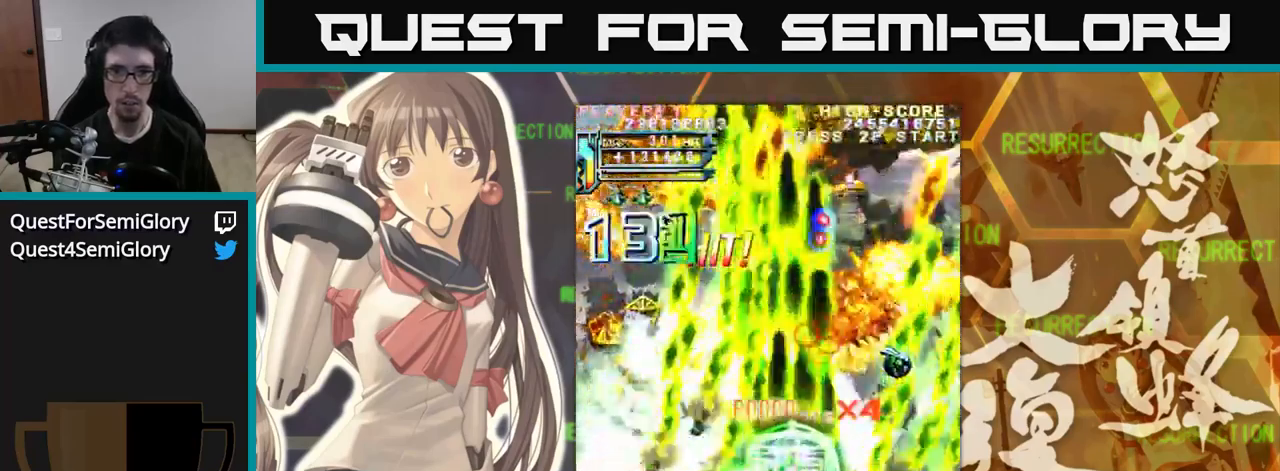
{"buttons": [], "left_stick": "right", "events": []}
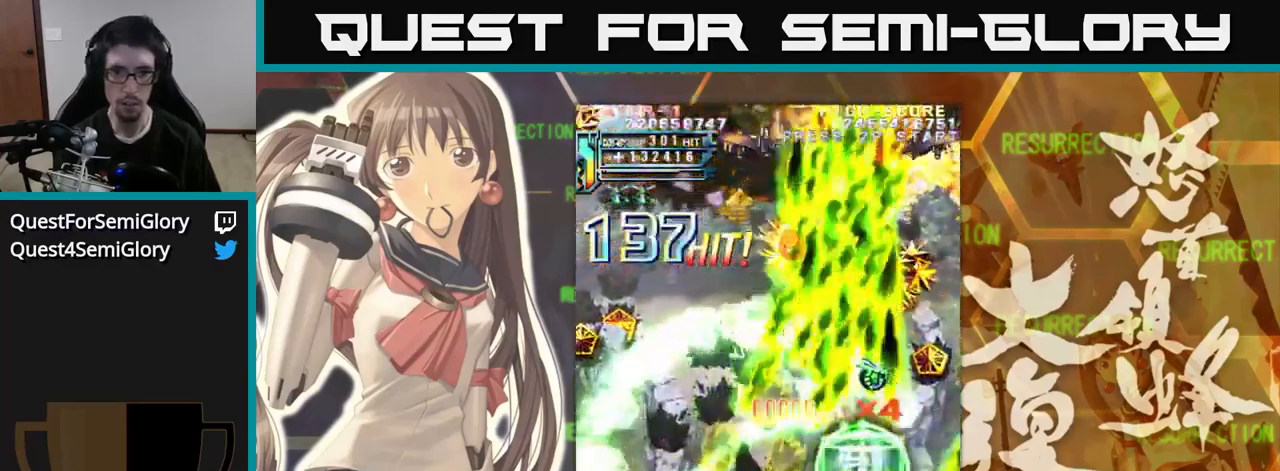
{"buttons": [], "left_stick": "center", "events": [[50, "left_stick", "down"], [117, "left_stick", "left"], [217, "left_stick", "center"]]}
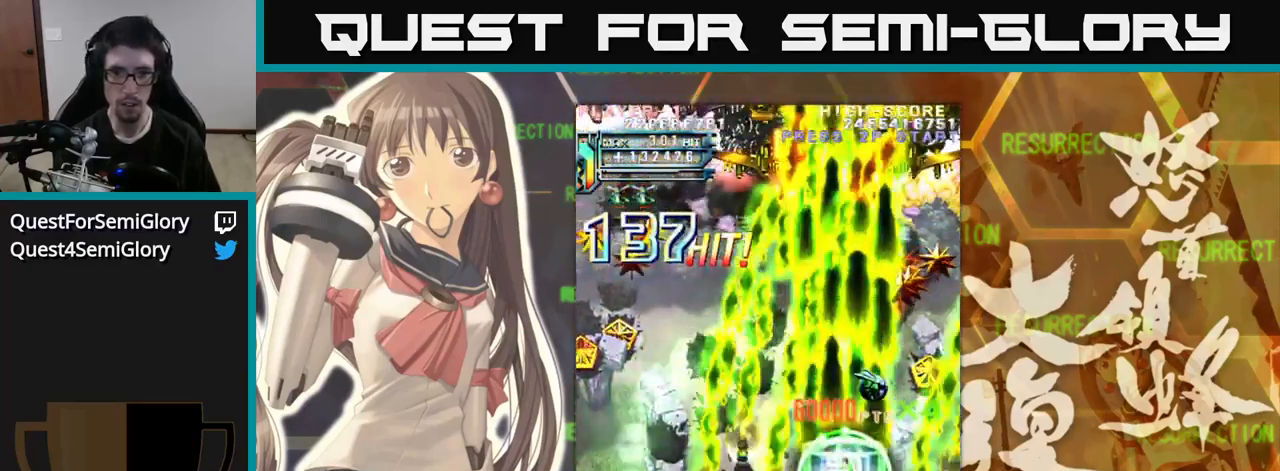
{"buttons": [], "left_stick": "down", "events": [[467, "left_stick", "down"]]}
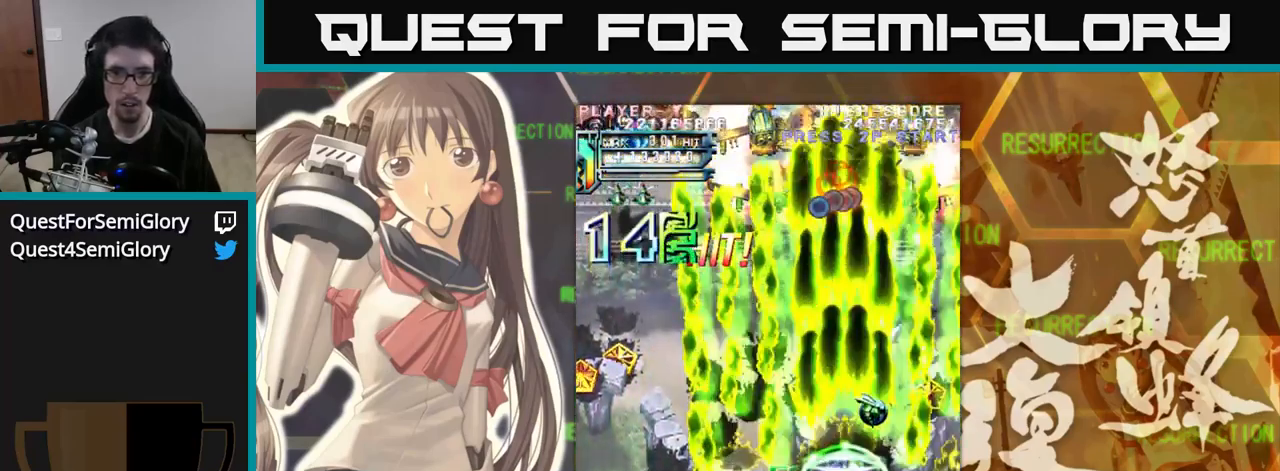
{"buttons": [], "left_stick": "up-left", "events": [[133, "left_stick", "right"], [367, "left_stick", "up"], [433, "left_stick", "up-left"]]}
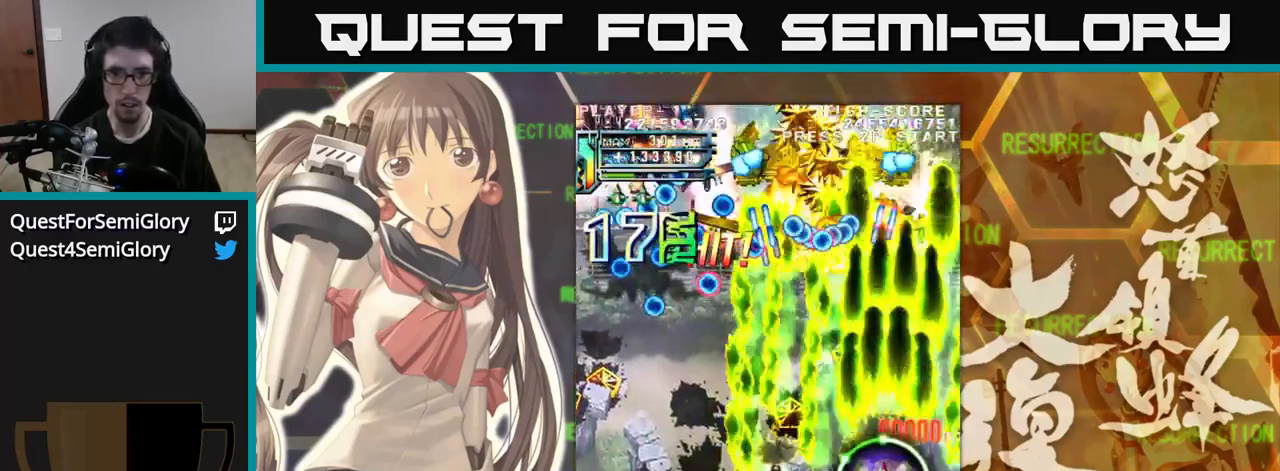
{"buttons": [], "left_stick": "down", "events": [[100, "left_stick", "left"], [467, "left_stick", "down"]]}
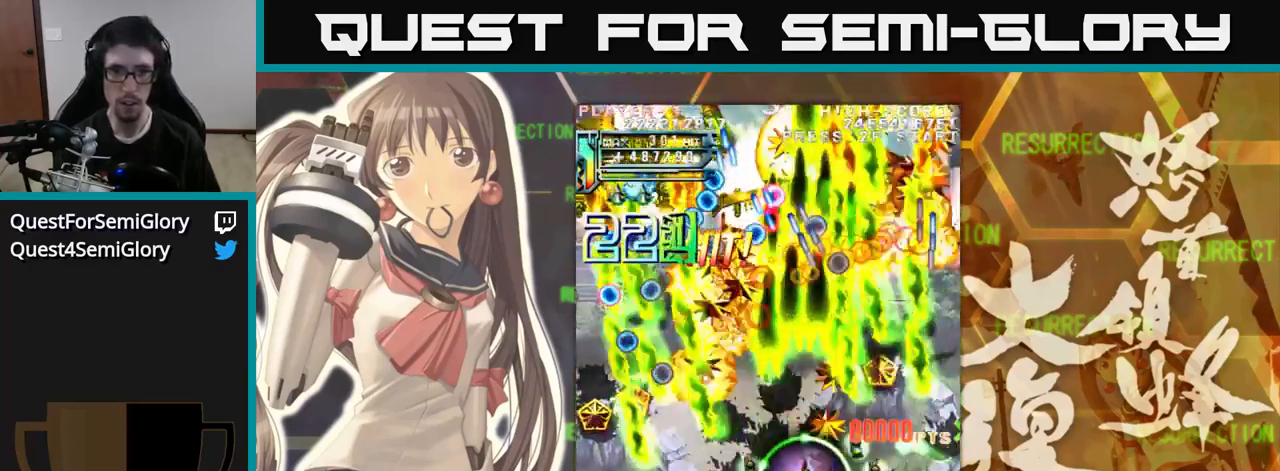
{"buttons": [], "left_stick": "up-left", "events": [[50, "left_stick", "left"], [500, "left_stick", "up-left"]]}
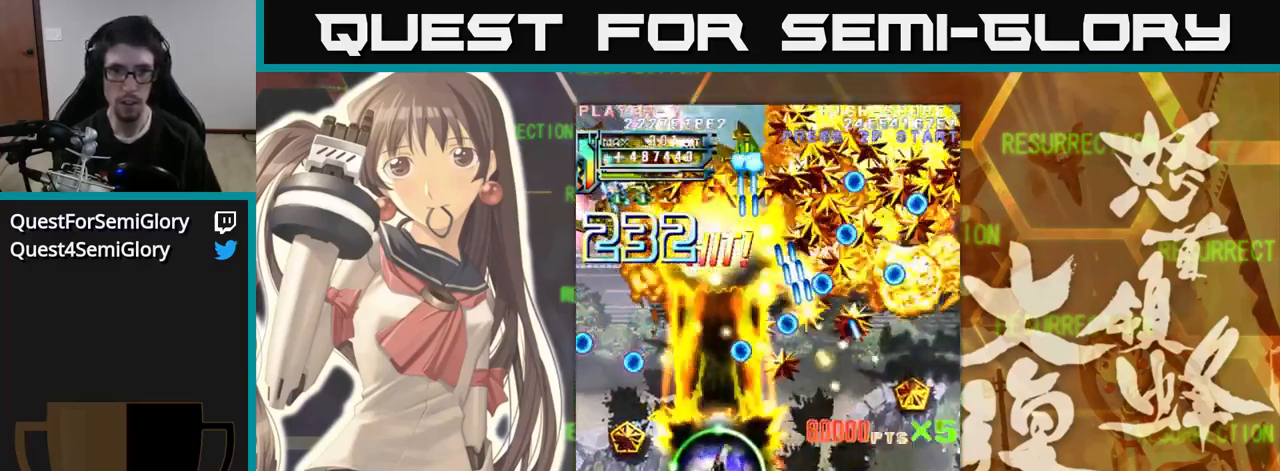
{"buttons": [], "left_stick": "left", "events": [[300, "left_stick", "right"], [350, "left_stick", "up"], [434, "left_stick", "left"]]}
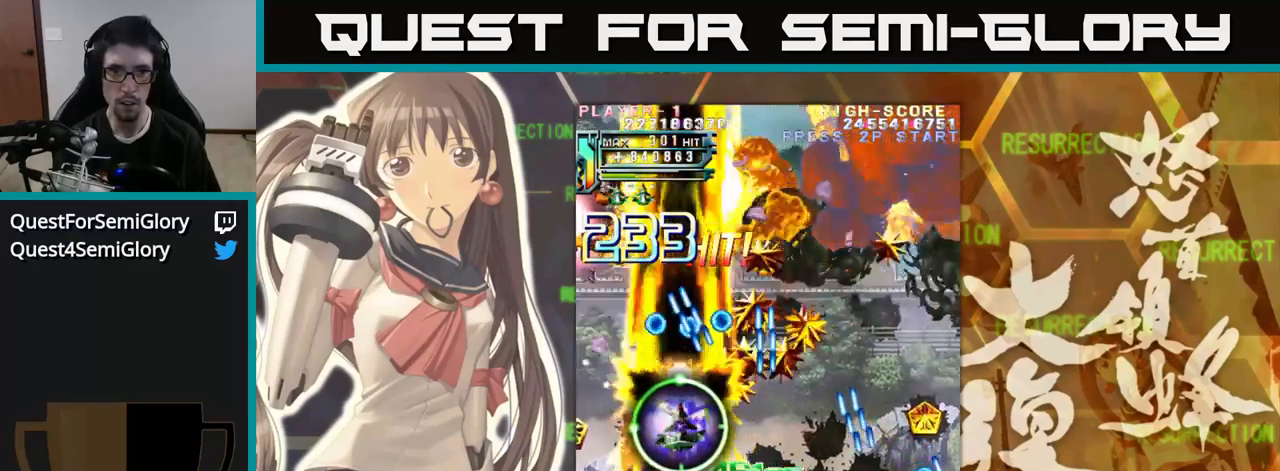
{"buttons": [], "left_stick": "left", "events": [[17, "left_stick", "down"], [200, "left_stick", "left"]]}
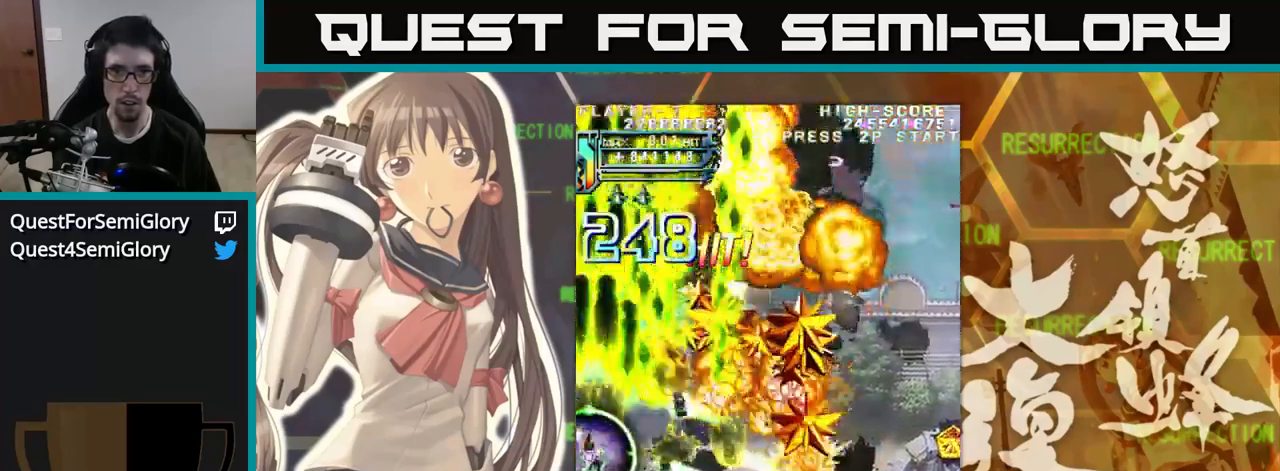
{"buttons": [], "left_stick": "right", "events": [[117, "left_stick", "right"]]}
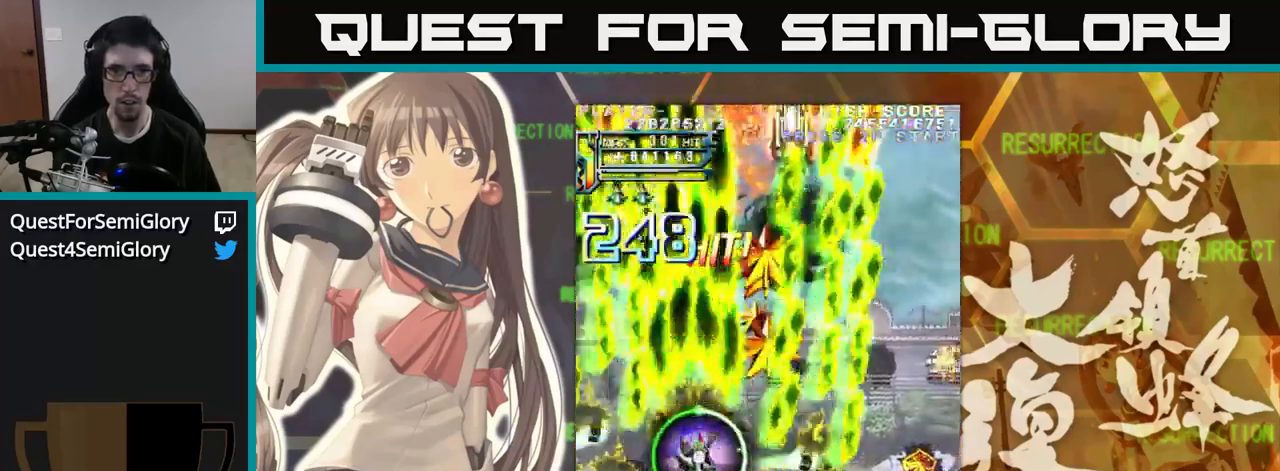
{"buttons": [], "left_stick": "right", "events": [[250, "left_stick", "down-right"], [400, "left_stick", "right"]]}
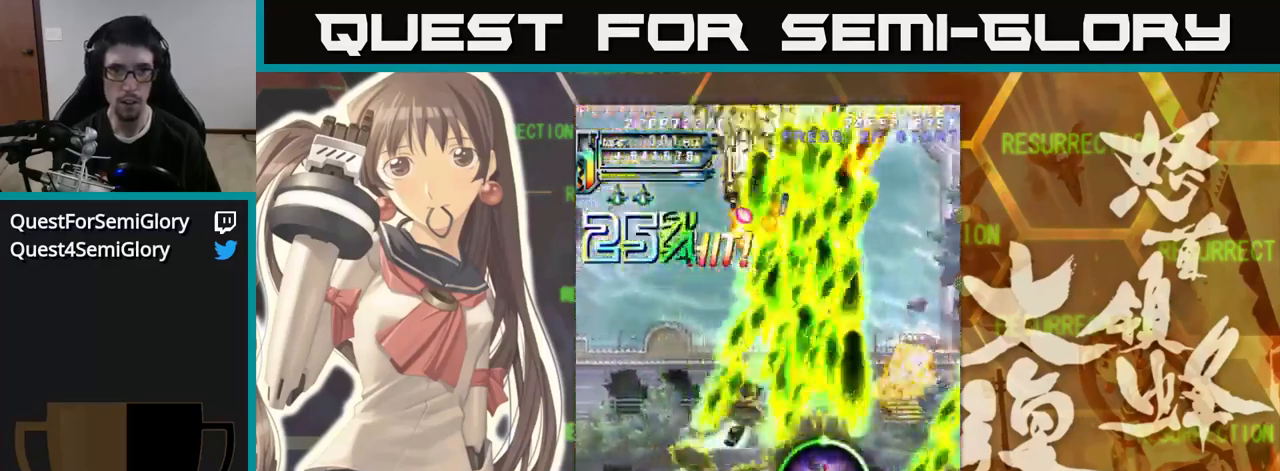
{"buttons": [], "left_stick": "down-left", "events": [[150, "left_stick", "down"], [200, "left_stick", "left"], [300, "left_stick", "down-left"]]}
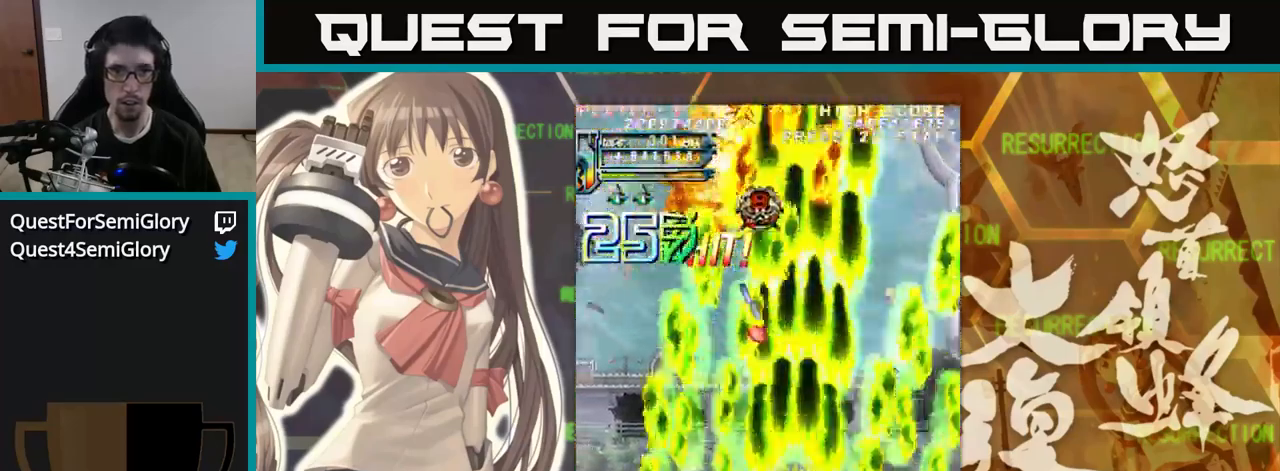
{"buttons": [], "left_stick": "up-left", "events": [[34, "left_stick", "down"], [150, "left_stick", "left"], [400, "left_stick", "up-left"]]}
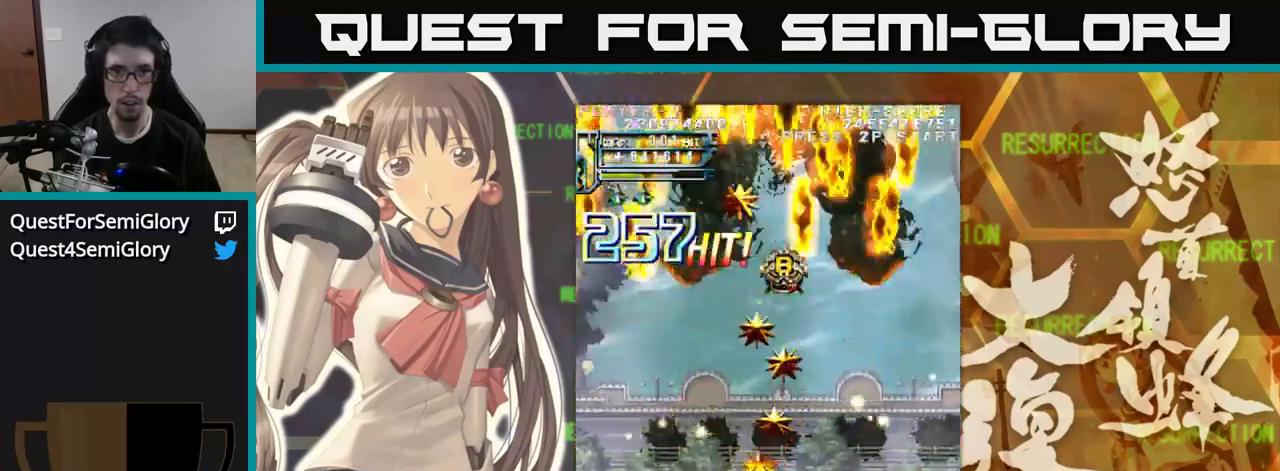
{"buttons": [], "left_stick": "up", "events": [[134, "left_stick", "up"]]}
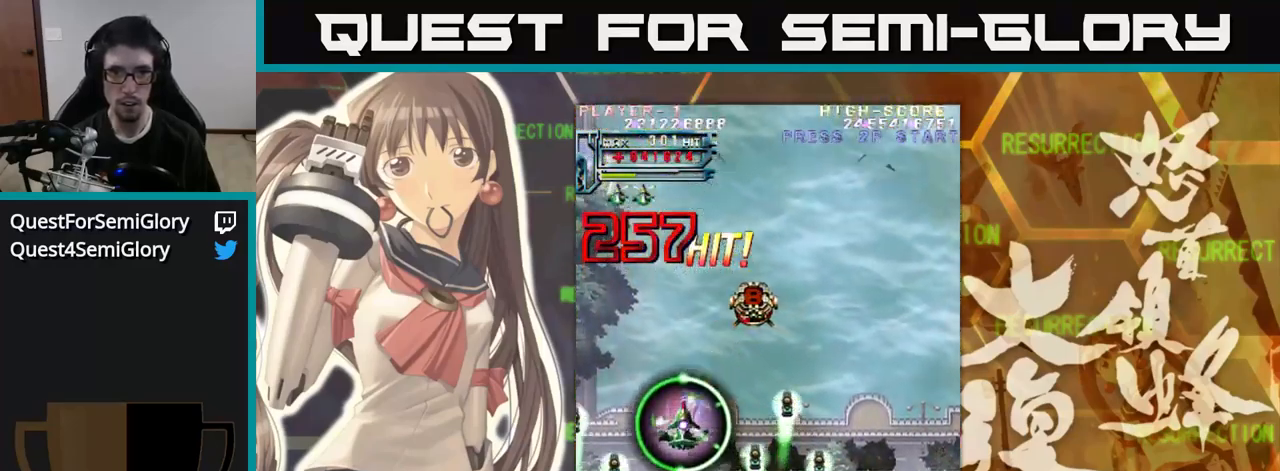
{"buttons": [], "left_stick": "up", "events": [[34, "left_stick", "up-right"], [184, "left_stick", "up"]]}
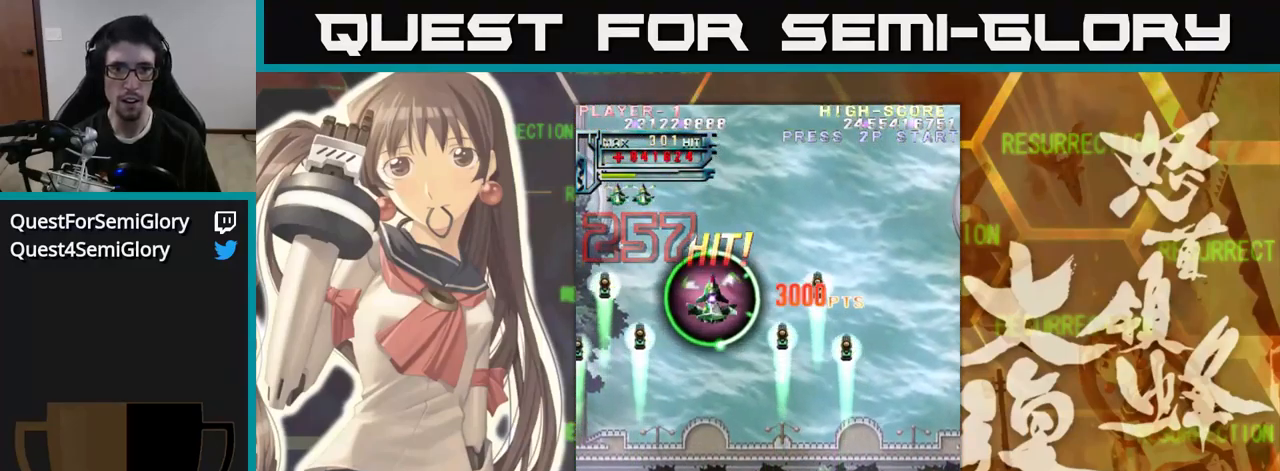
{"buttons": [], "left_stick": "down", "events": [[34, "left_stick", "center"], [134, "left_stick", "down"]]}
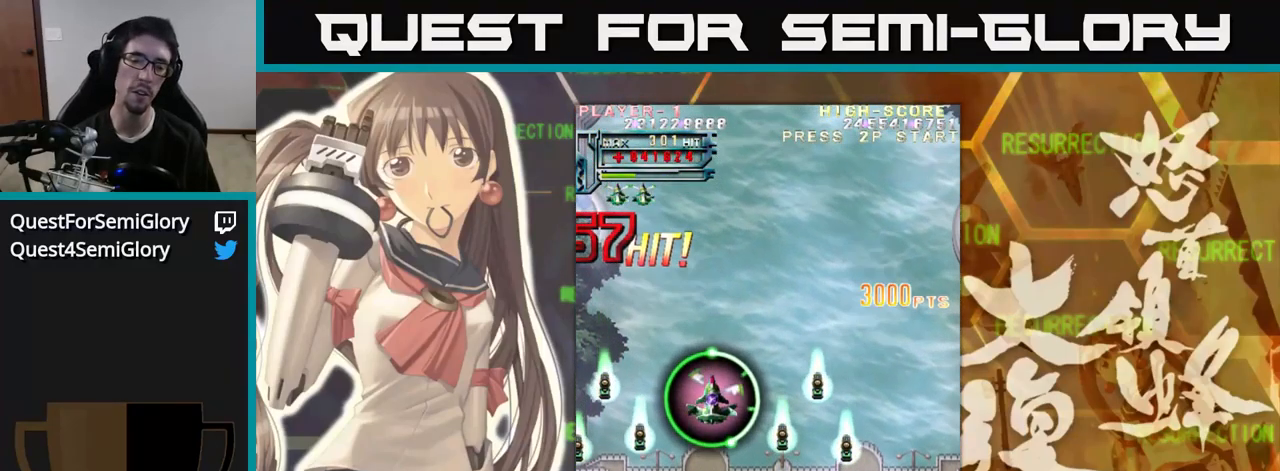
{"buttons": [], "left_stick": "right", "events": [[50, "left_stick", "center"], [467, "left_stick", "right"]]}
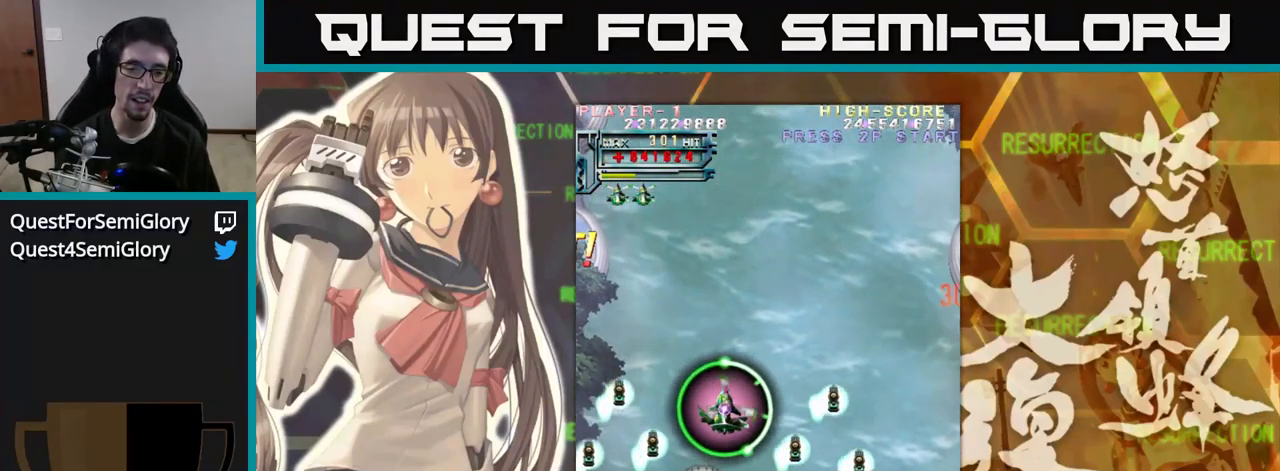
{"buttons": [], "left_stick": "down", "events": [[117, "left_stick", "down"], [250, "left_stick", "down-right"], [417, "left_stick", "down"]]}
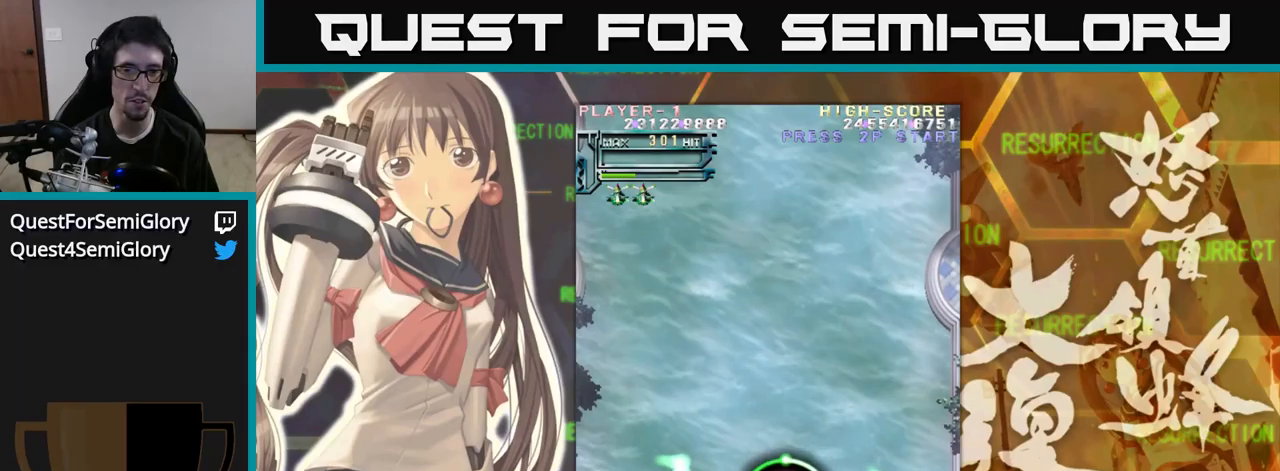
{"buttons": [], "left_stick": "center", "events": [[33, "left_stick", "center"]]}
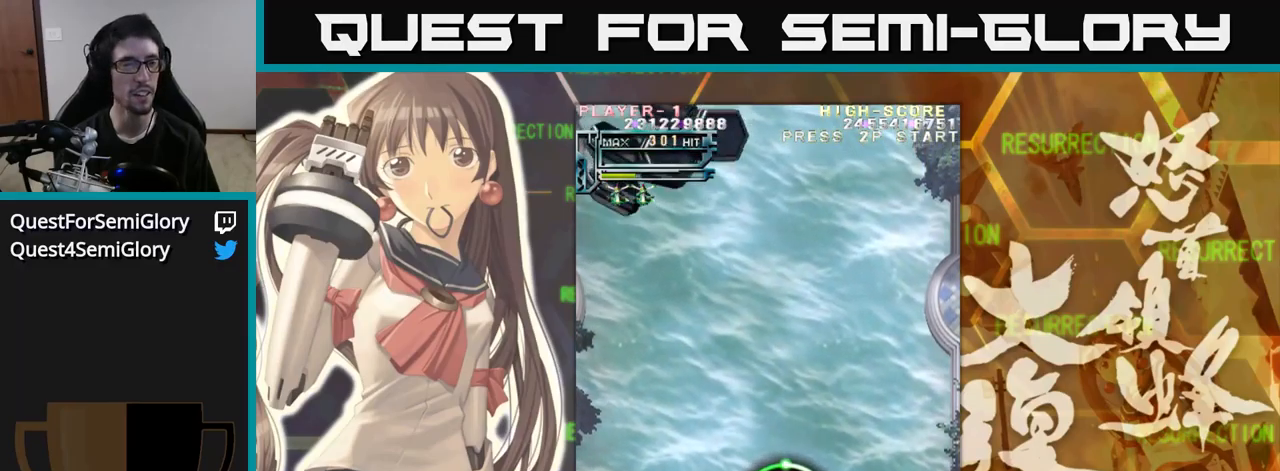
{"buttons": [], "left_stick": "center", "events": []}
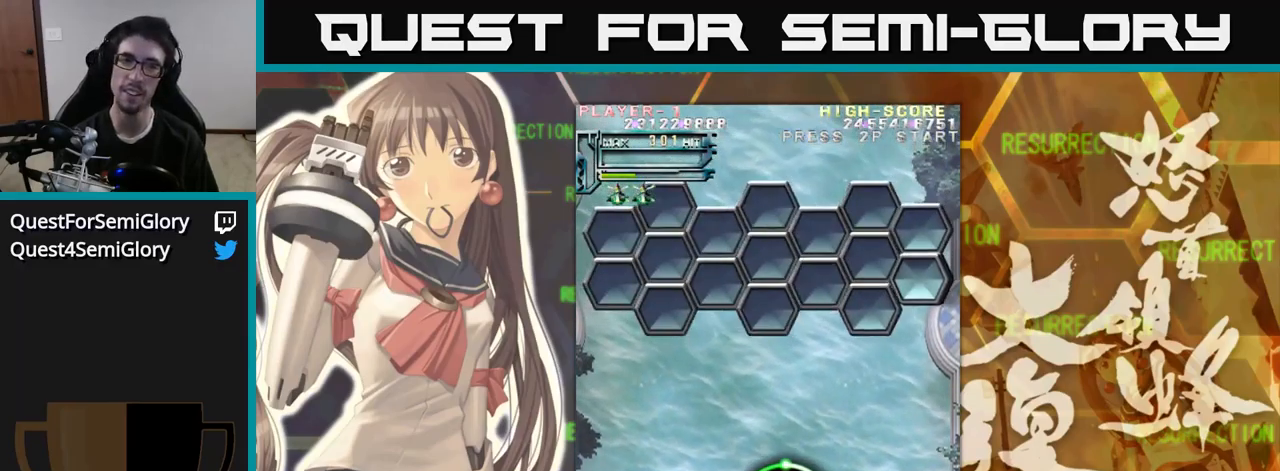
{"buttons": [], "left_stick": "center", "events": []}
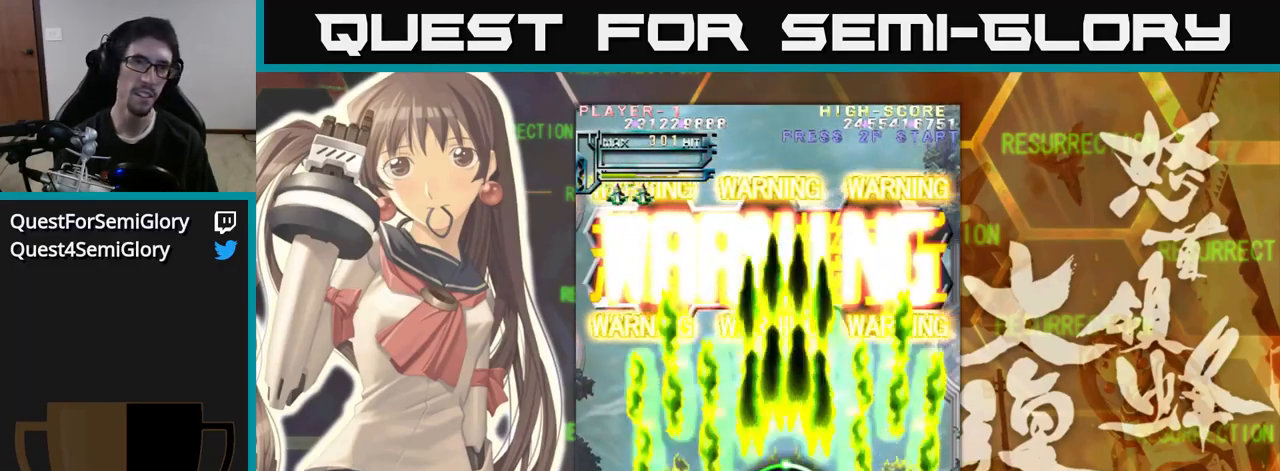
{"buttons": [], "left_stick": "center", "events": []}
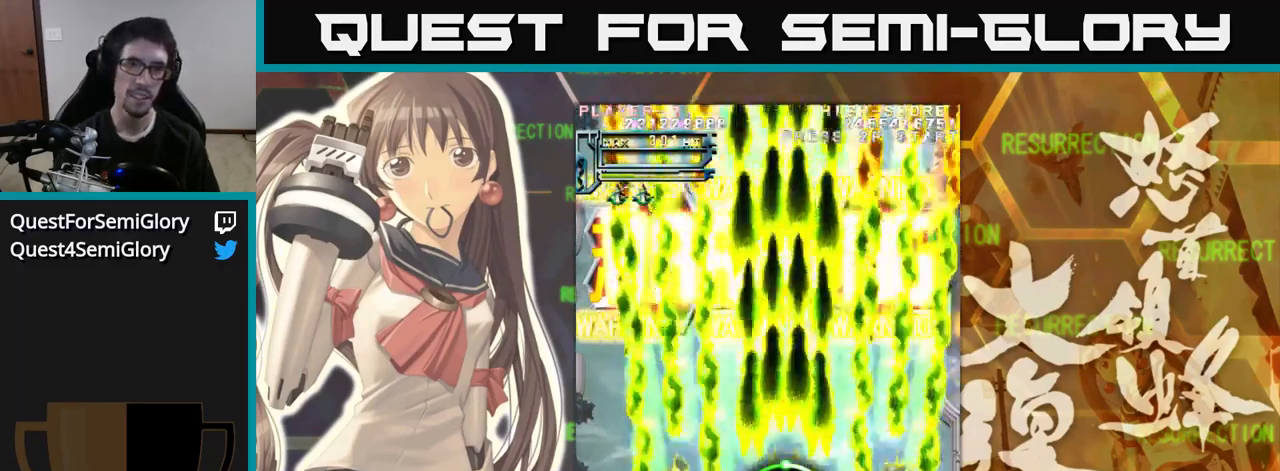
{"buttons": [], "left_stick": "center", "events": [[50, "left_stick", "left"], [150, "left_stick", "center"]]}